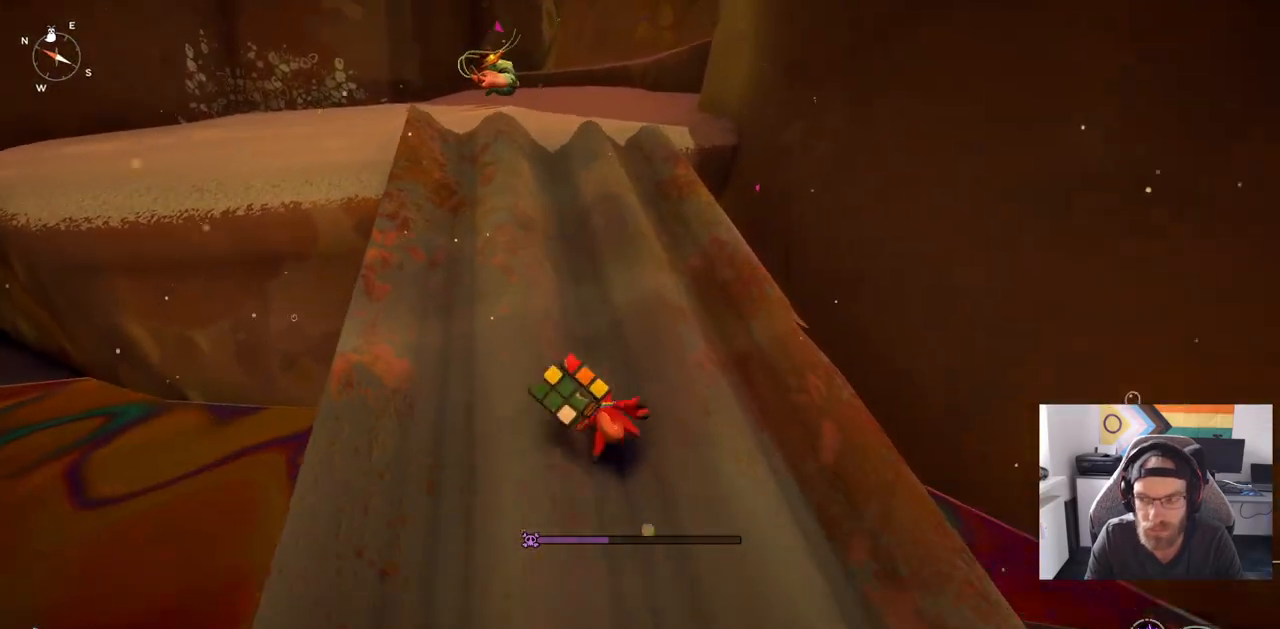
Gameplay with a controller (PlayStation layout); each line is a JSON object with the inputs held at the frame after it. "events" lists button and stick changes between this image and that frame as [ms after this image, input, new state], when the widget could be followed in between. Not read: L1 R1.
{"buttons": ["CIRCLE"], "left_stick": "up", "right_stick": "left", "events": []}
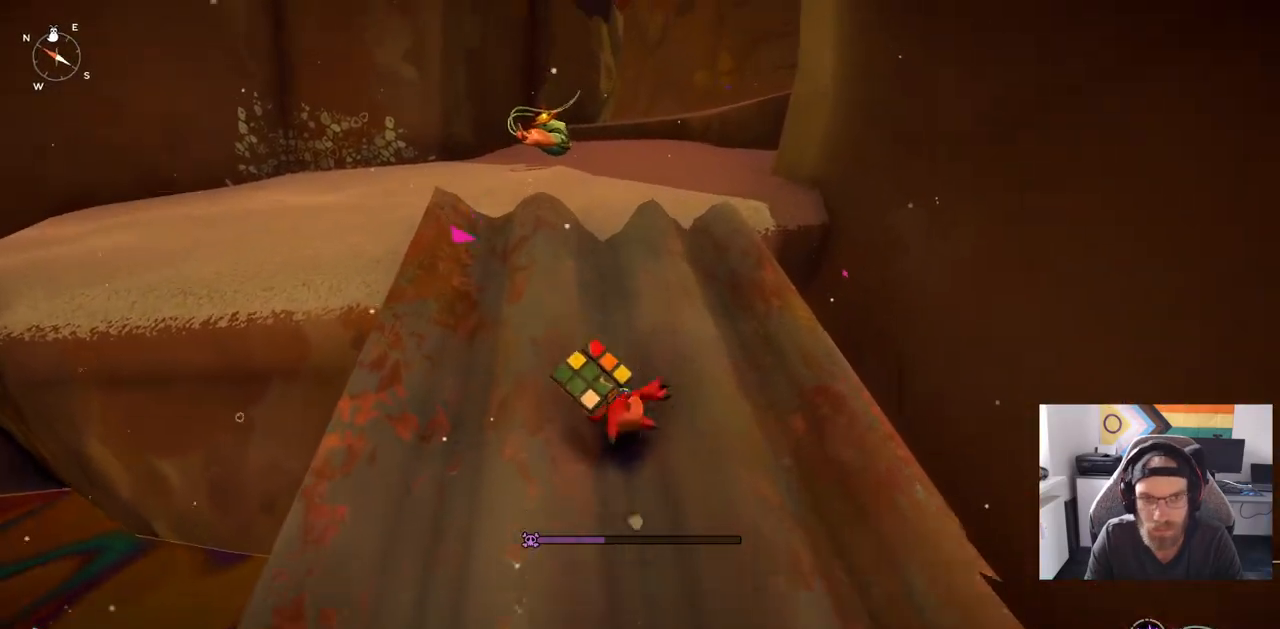
{"buttons": ["CIRCLE"], "left_stick": "up", "right_stick": "left", "events": []}
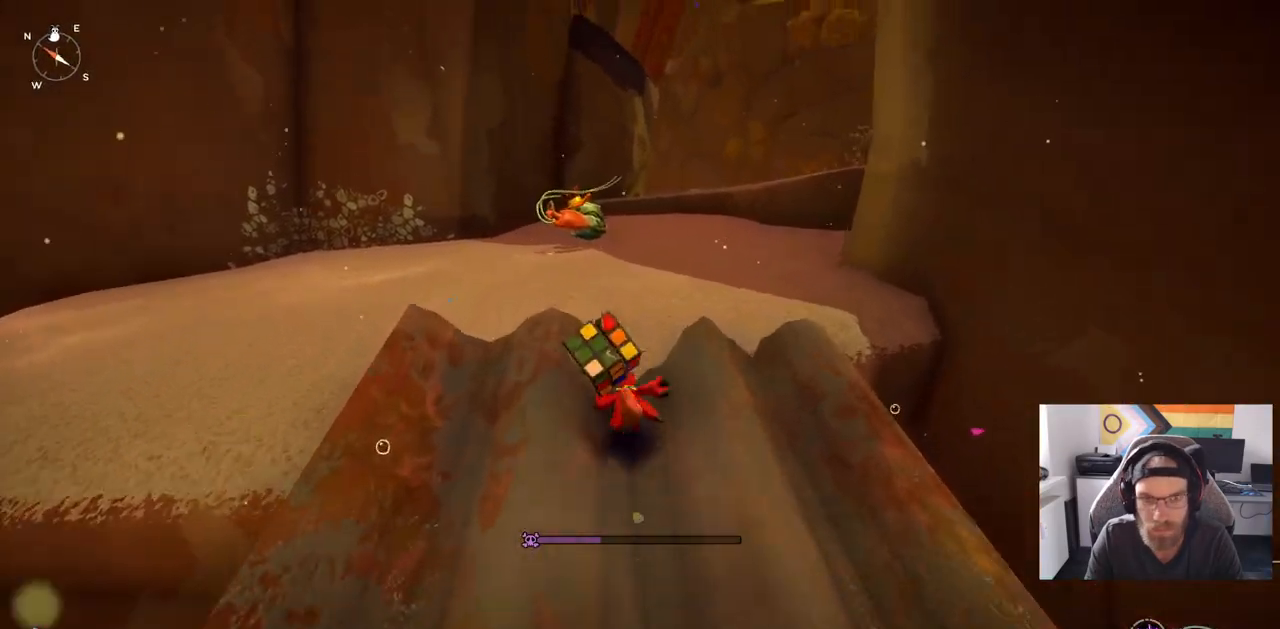
{"buttons": ["CIRCLE"], "left_stick": "up", "right_stick": "left", "events": []}
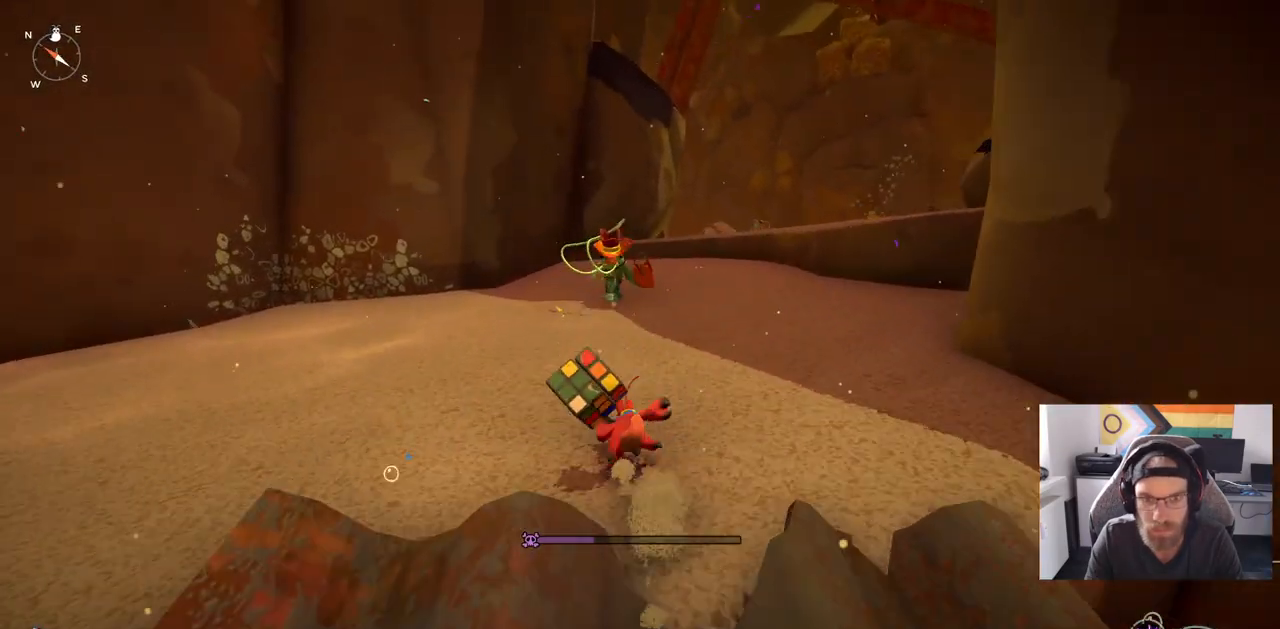
{"buttons": ["CIRCLE"], "left_stick": "up", "right_stick": "left", "events": []}
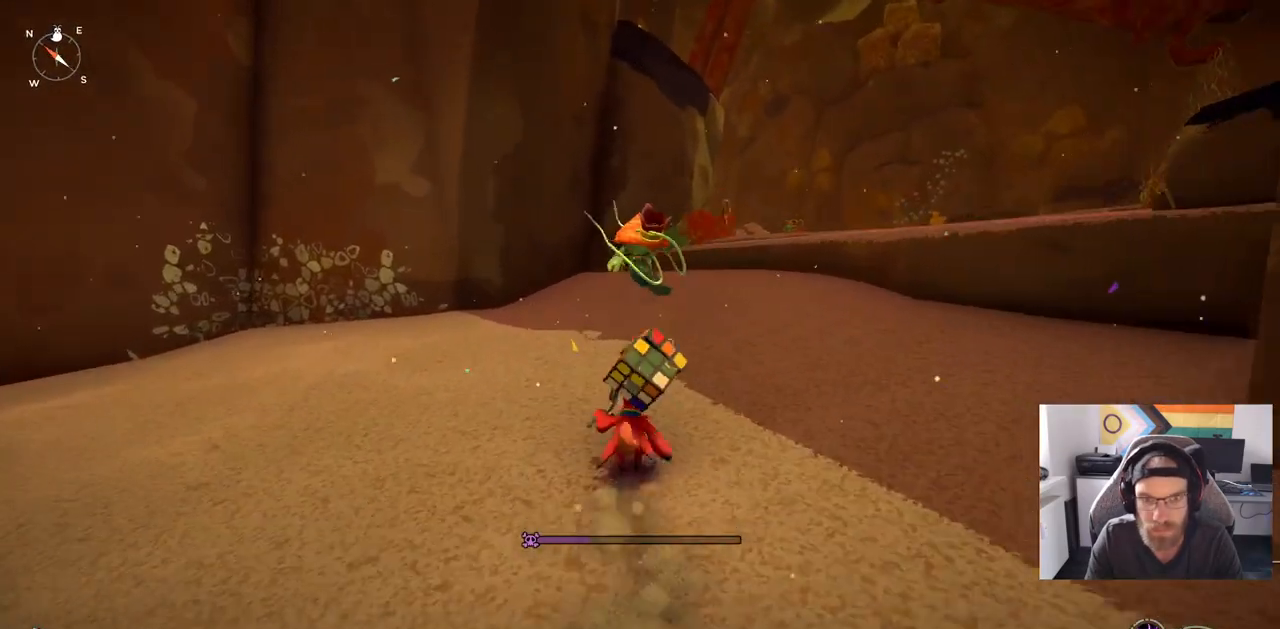
{"buttons": [], "left_stick": "up", "right_stick": "left", "events": [[33, "CIRCLE", "up"]]}
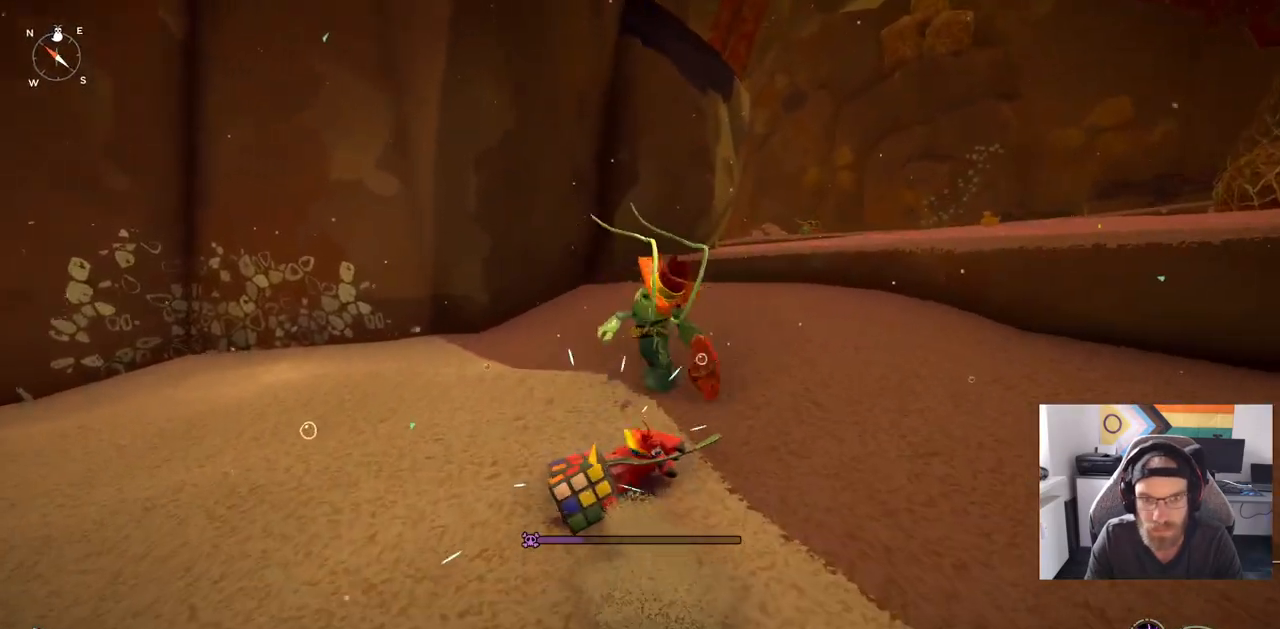
{"buttons": [], "left_stick": "up", "right_stick": "center", "events": [[133, "right_stick", "center"]]}
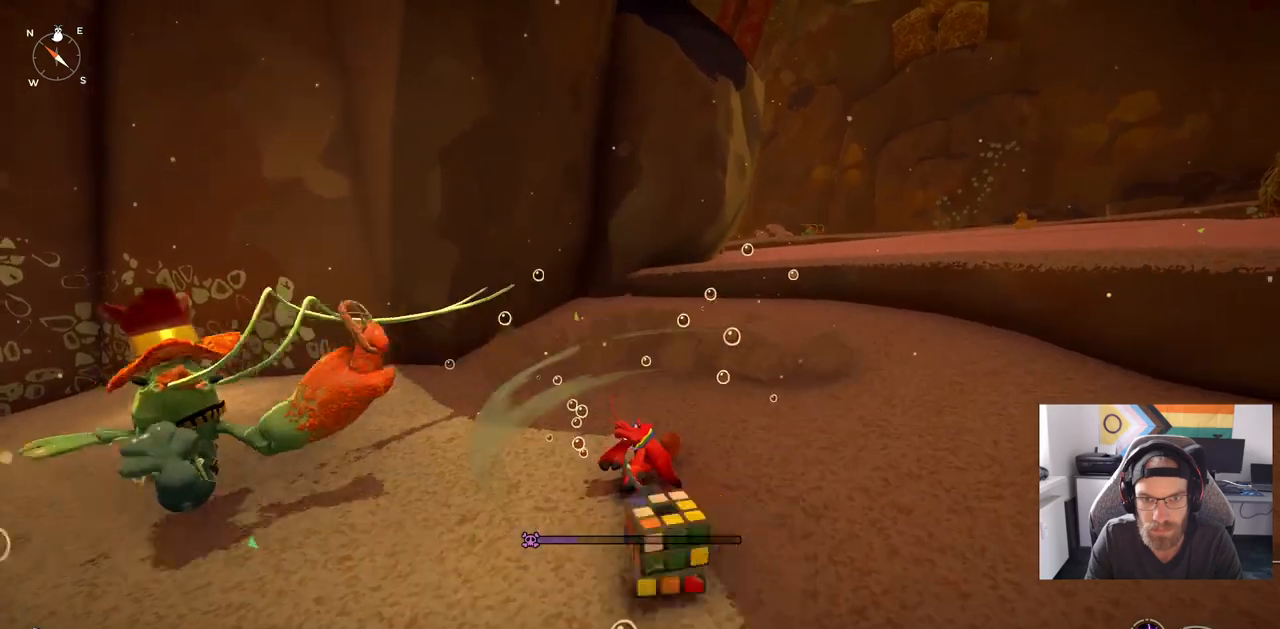
{"buttons": [], "left_stick": "up-left", "right_stick": "left", "events": [[33, "left_stick", "up-left"], [183, "CIRCLE", "down"], [333, "CIRCLE", "up"], [433, "right_stick", "left"]]}
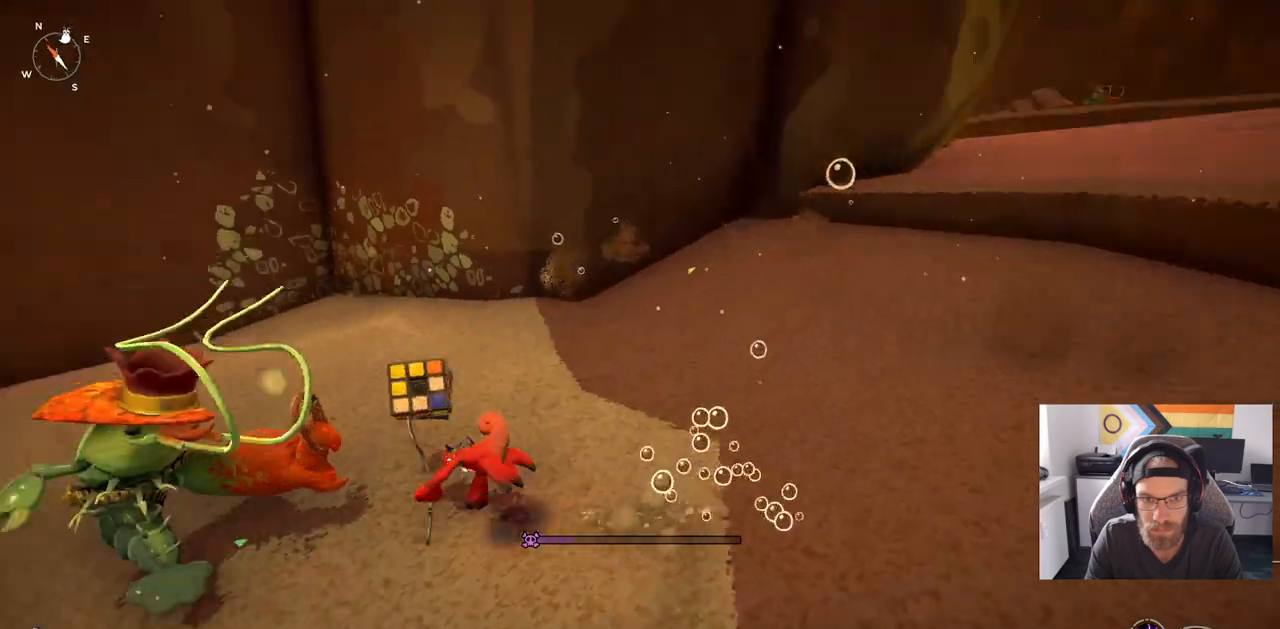
{"buttons": [], "left_stick": "up-left", "right_stick": "left", "events": []}
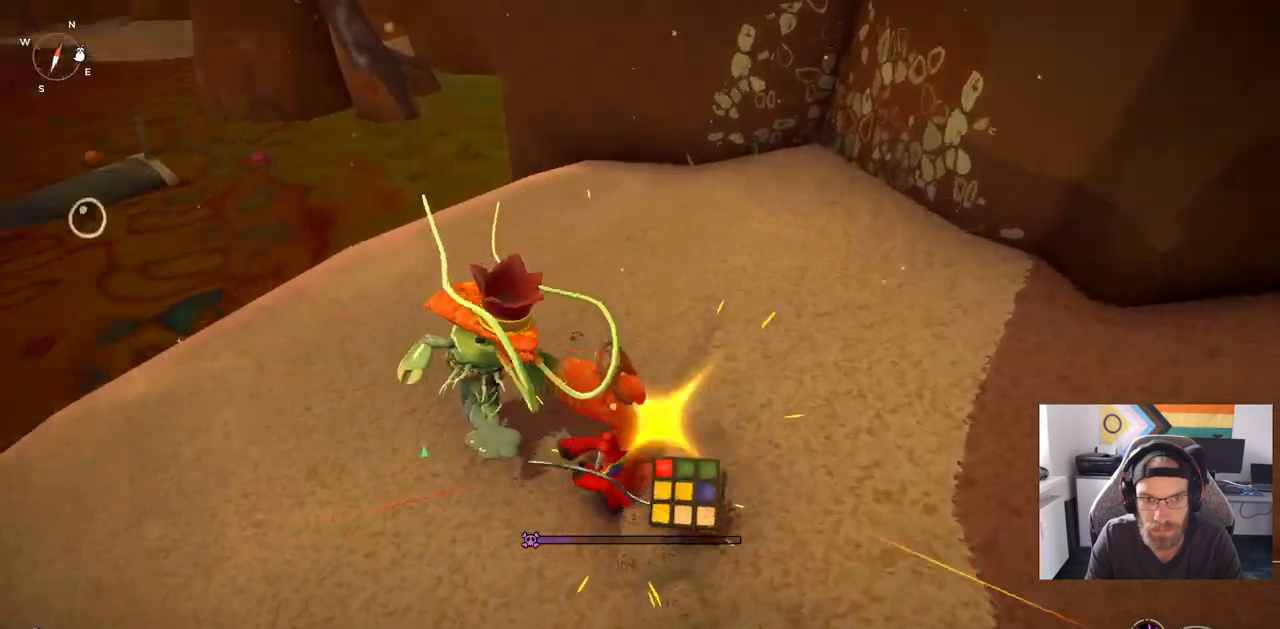
{"buttons": [], "left_stick": "up-left", "right_stick": "left", "events": []}
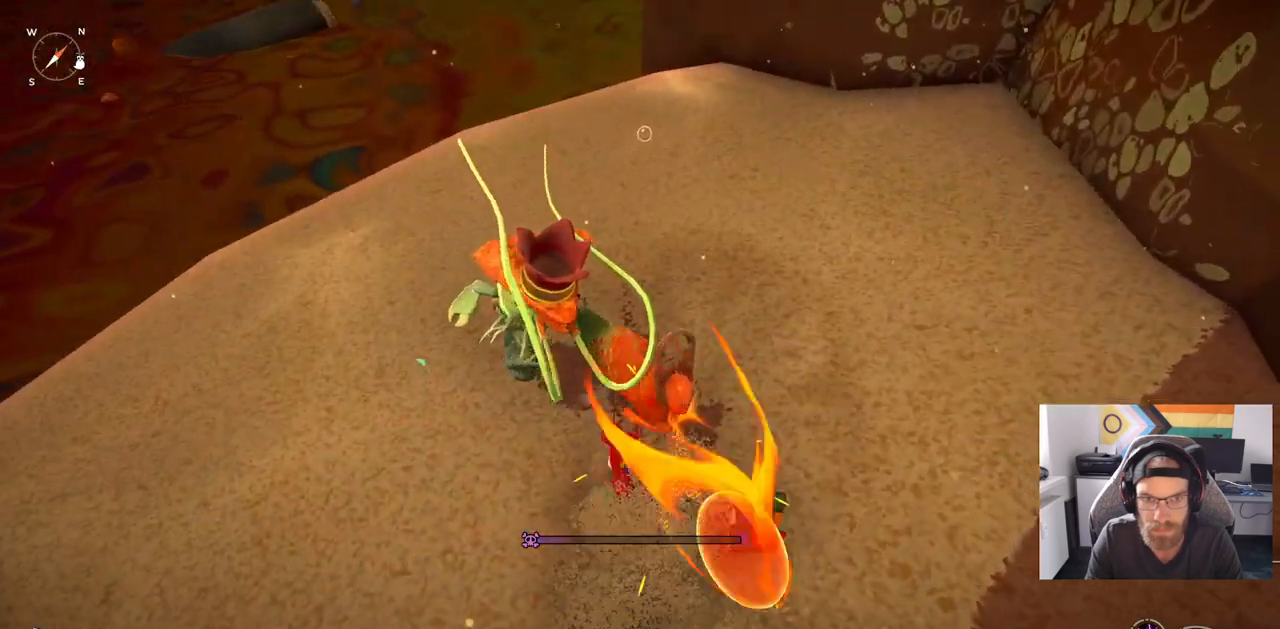
{"buttons": [], "left_stick": "up-left", "right_stick": "left", "events": []}
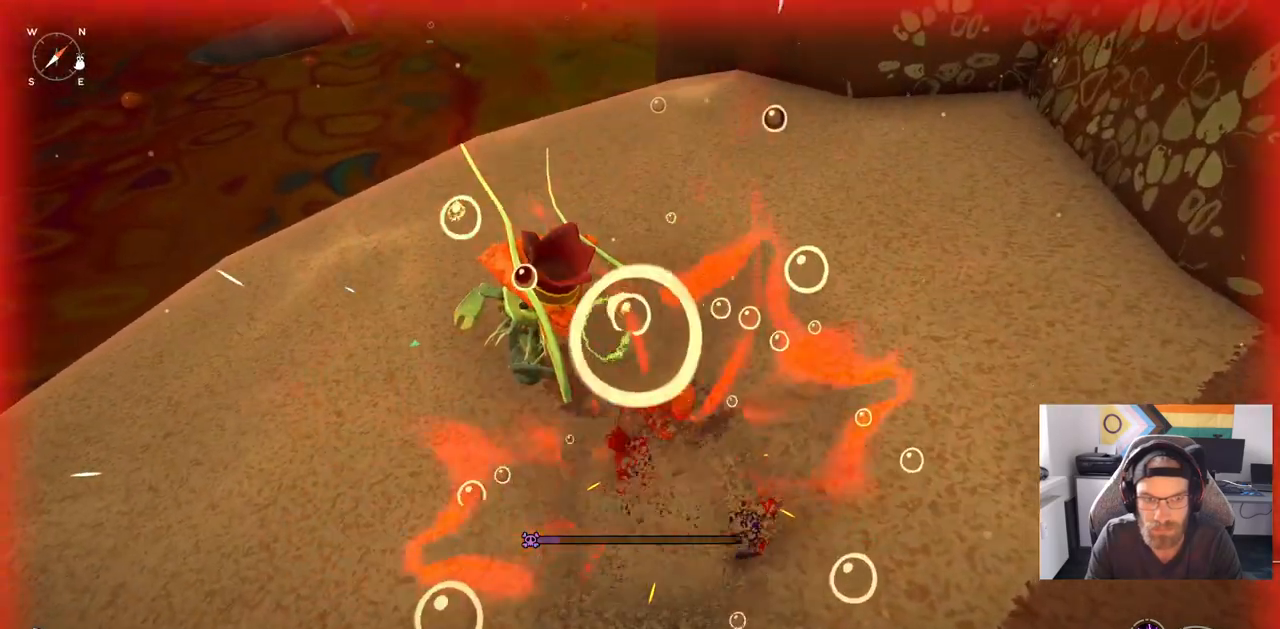
{"buttons": [], "left_stick": "up", "right_stick": "left", "events": [[433, "left_stick", "up"]]}
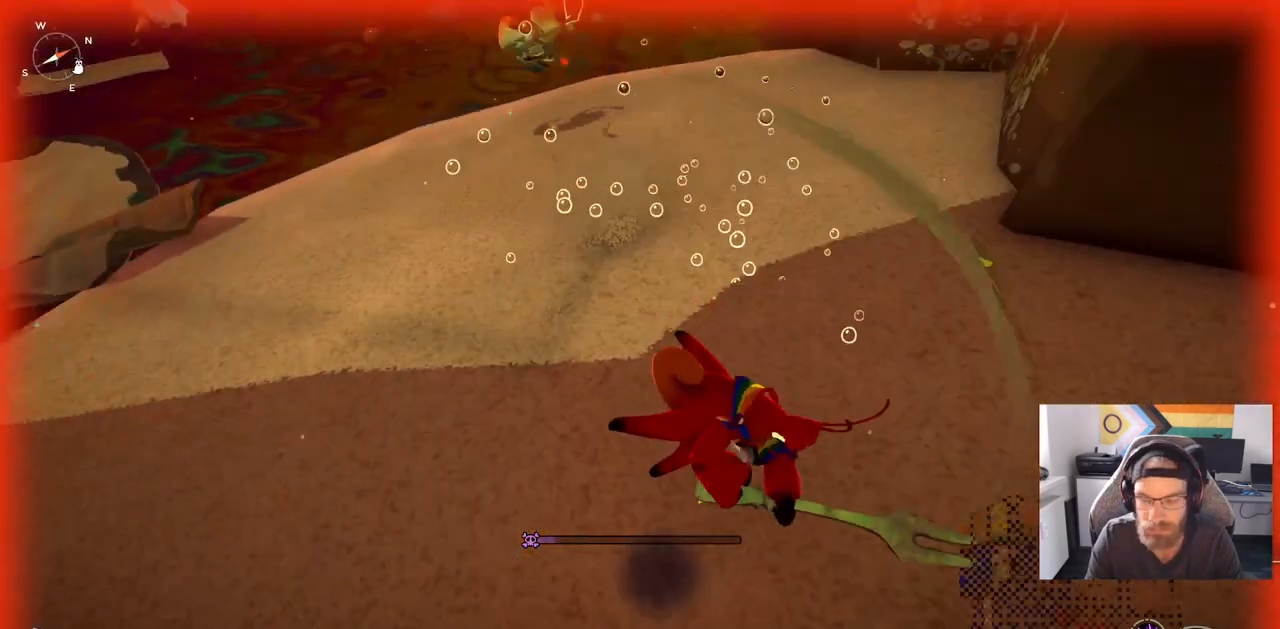
{"buttons": [], "left_stick": "up", "right_stick": "left", "events": []}
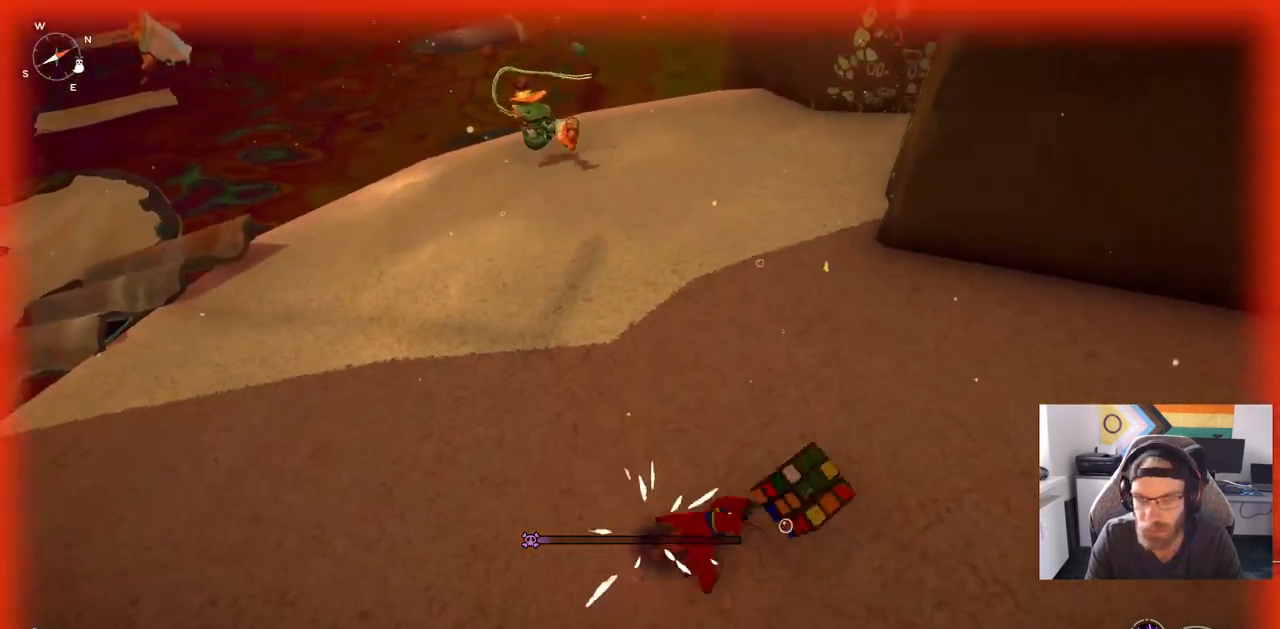
{"buttons": ["CIRCLE"], "left_stick": "up-right", "right_stick": "left", "events": [[150, "CIRCLE", "down"], [333, "left_stick", "up-right"]]}
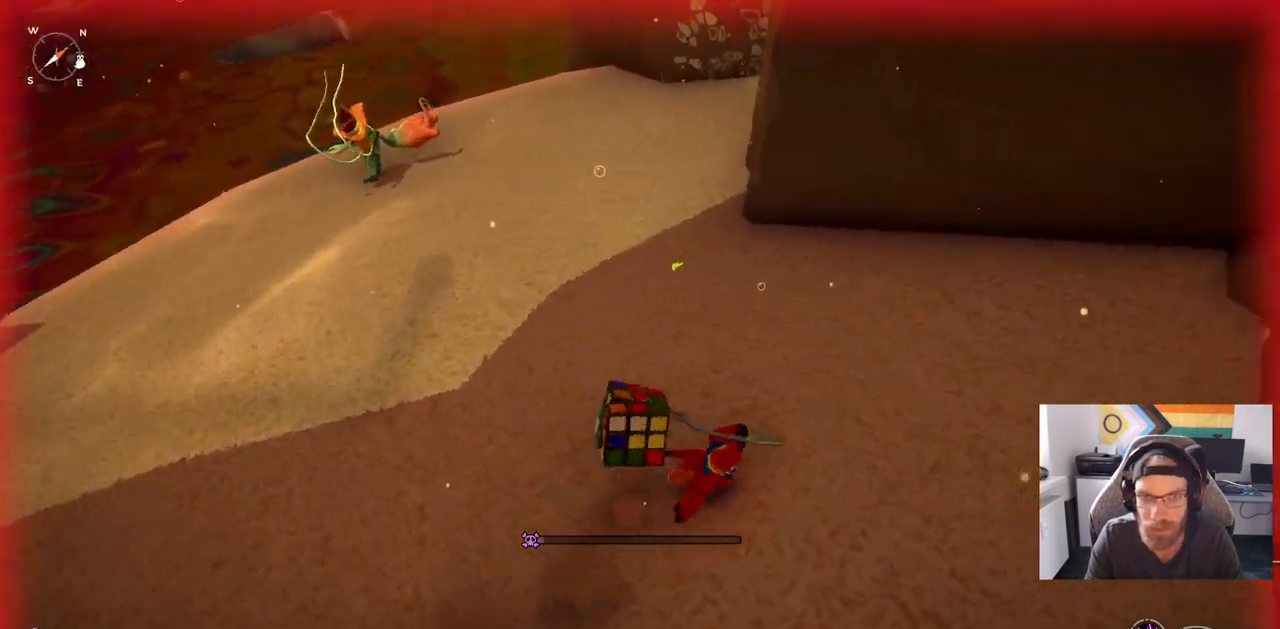
{"buttons": ["CROSS", "CIRCLE"], "left_stick": "up-right", "right_stick": "left", "events": [[383, "CROSS", "down"]]}
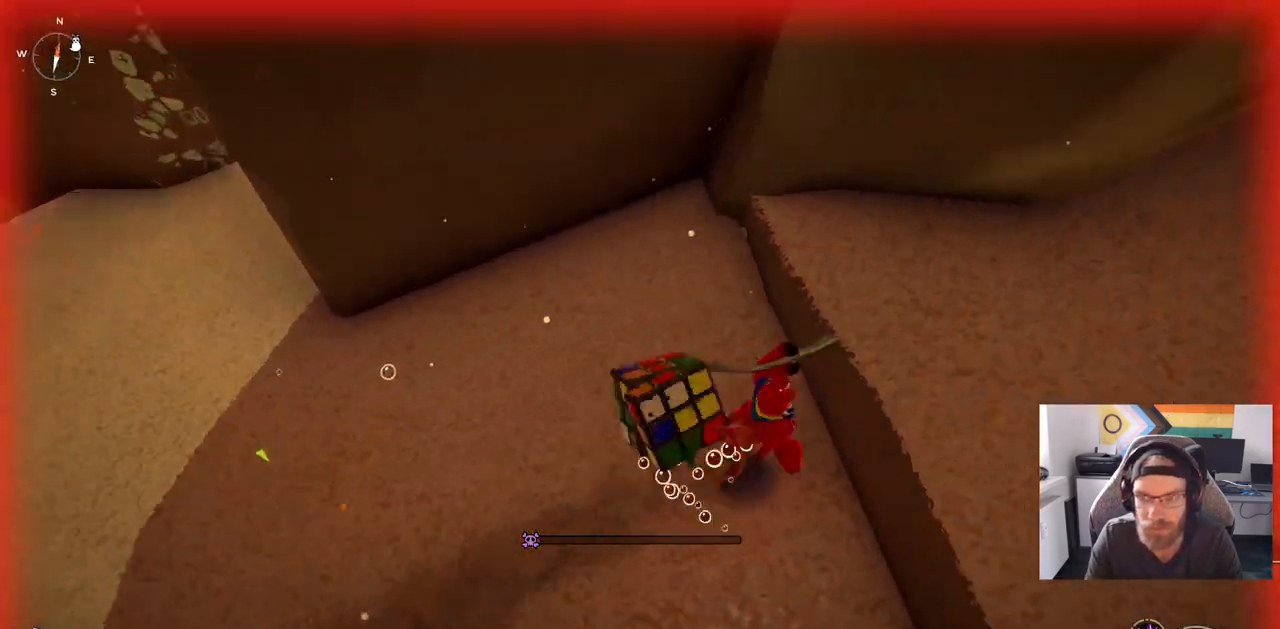
{"buttons": ["CROSS"], "left_stick": "up-right", "right_stick": "up", "events": [[133, "CIRCLE", "up"], [350, "right_stick", "up"]]}
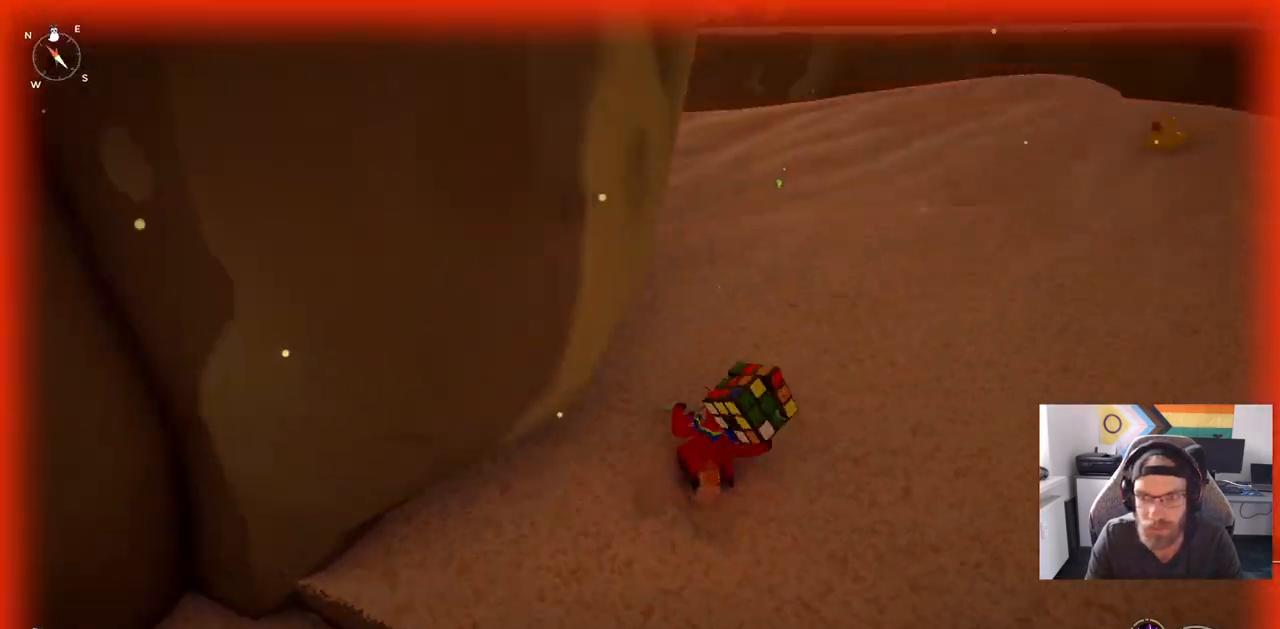
{"buttons": ["CIRCLE"], "left_stick": "up-right", "right_stick": "center", "events": [[83, "CROSS", "up"], [83, "right_stick", "center"], [183, "CIRCLE", "down"]]}
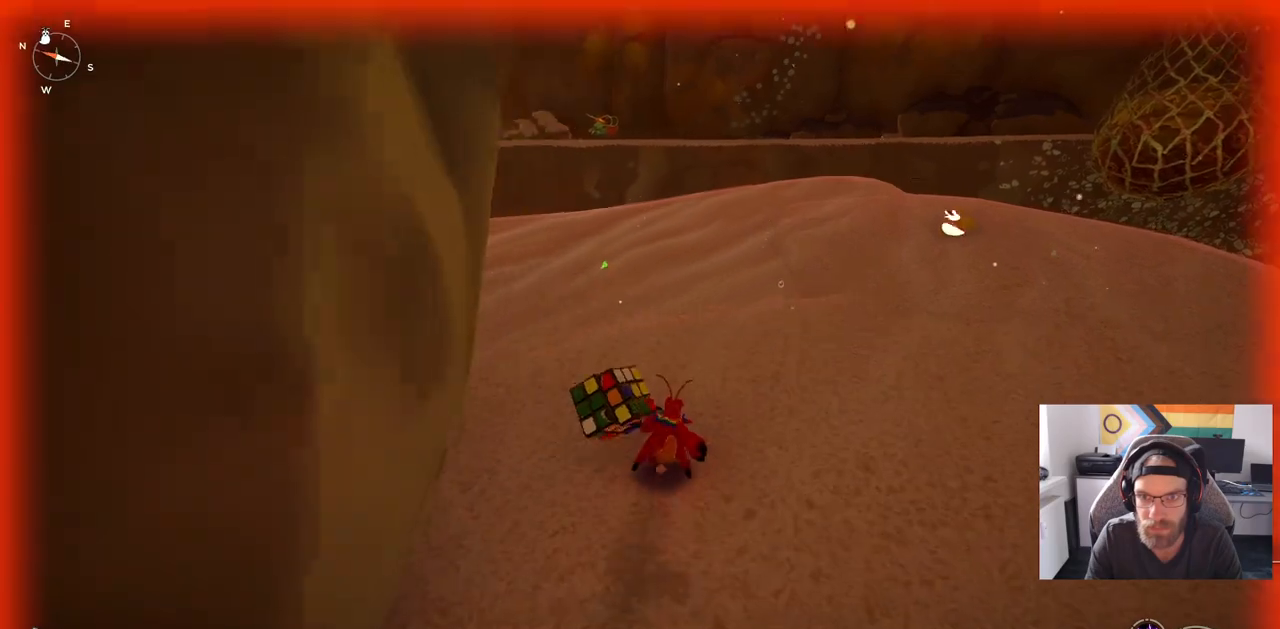
{"buttons": ["CIRCLE"], "left_stick": "up-right", "right_stick": "center", "events": []}
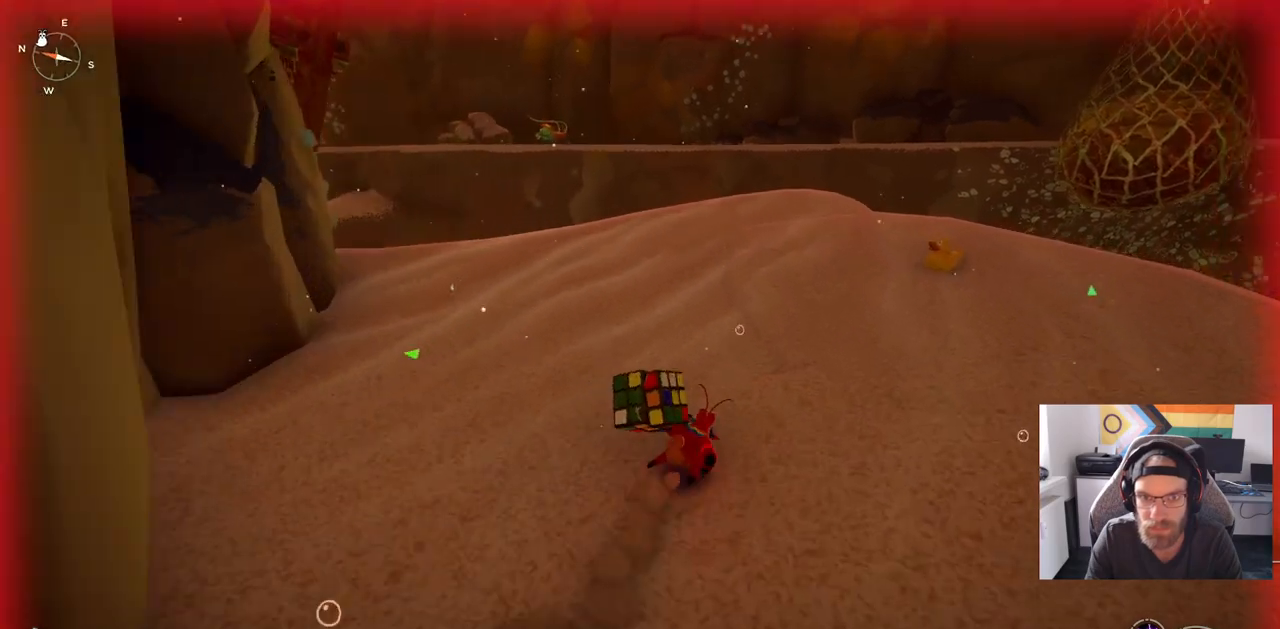
{"buttons": ["CIRCLE"], "left_stick": "up-right", "right_stick": "center", "events": []}
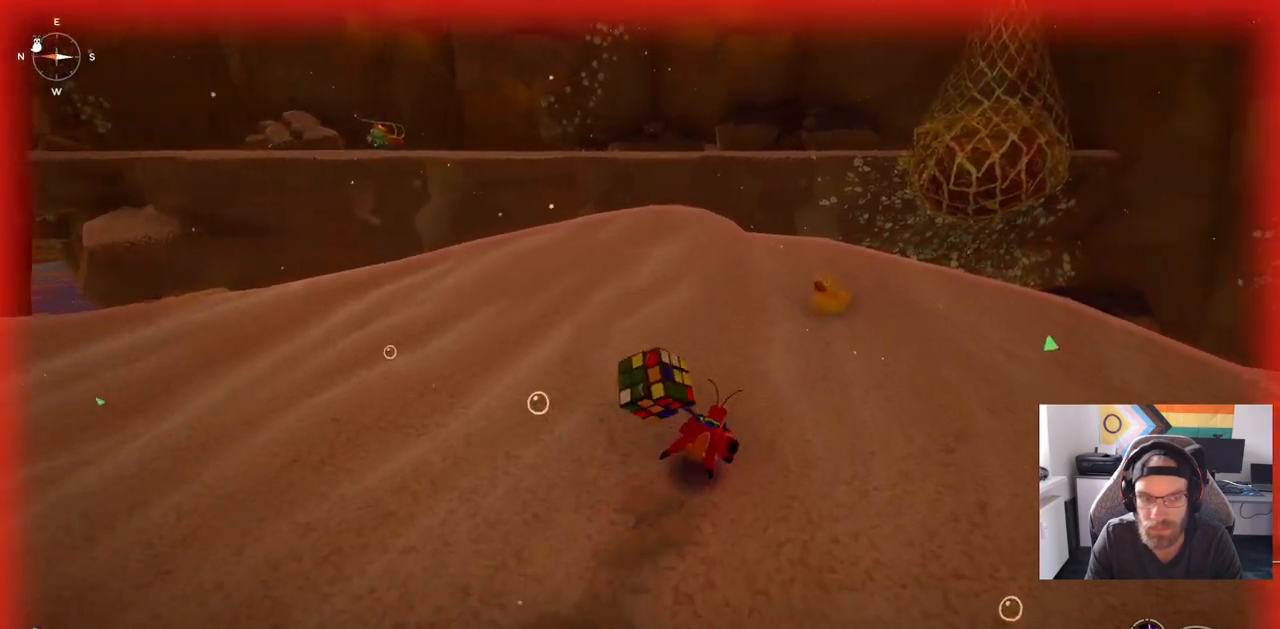
{"buttons": [], "left_stick": "up-right", "right_stick": "center", "events": [[333, "CIRCLE", "up"]]}
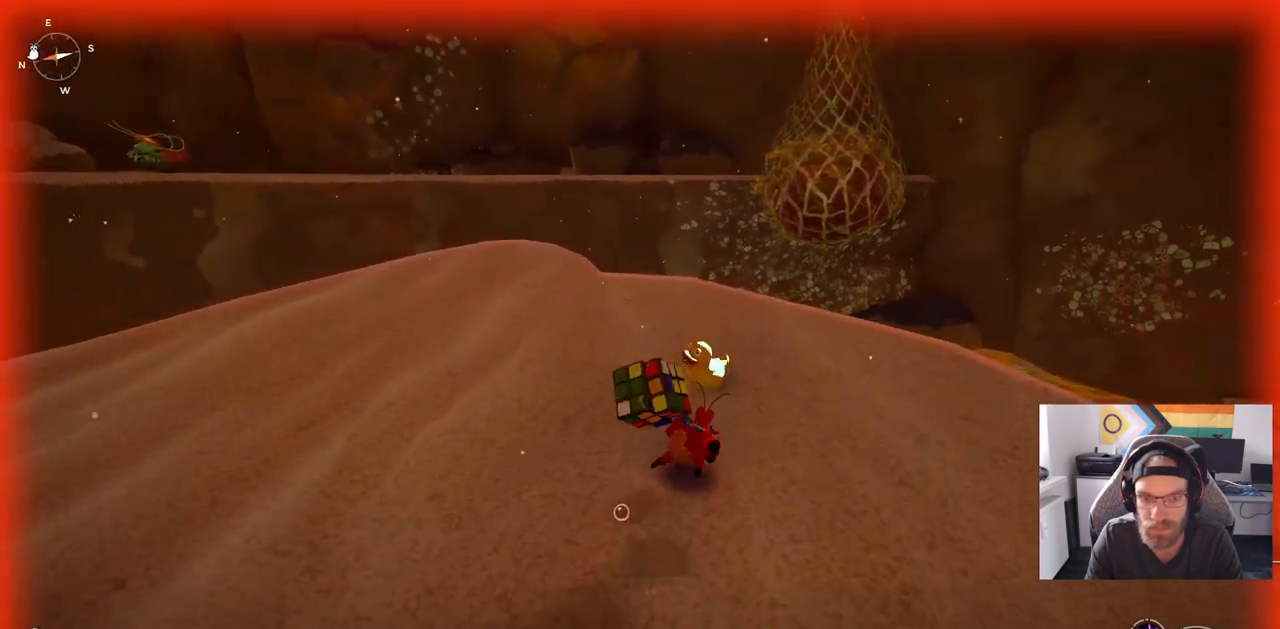
{"buttons": [], "left_stick": "center", "right_stick": "center", "events": [[200, "TRIANGLE", "down"], [317, "TRIANGLE", "up"], [317, "left_stick", "center"]]}
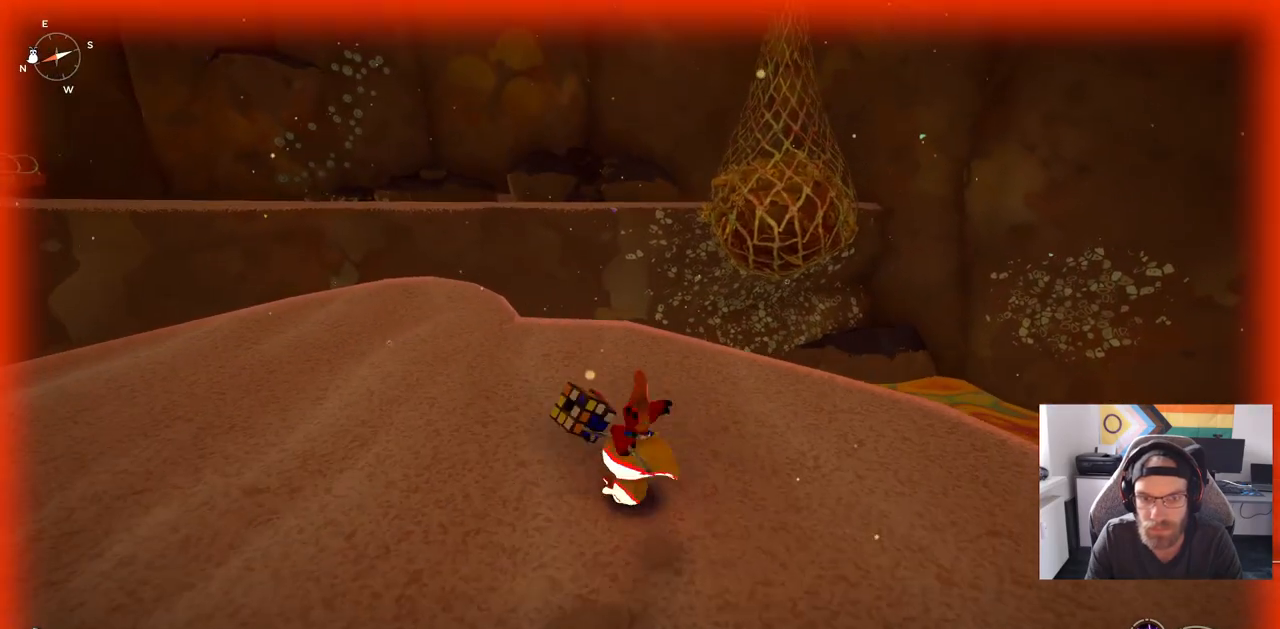
{"buttons": [], "left_stick": "up", "right_stick": "right", "events": [[33, "left_stick", "up"], [183, "right_stick", "right"]]}
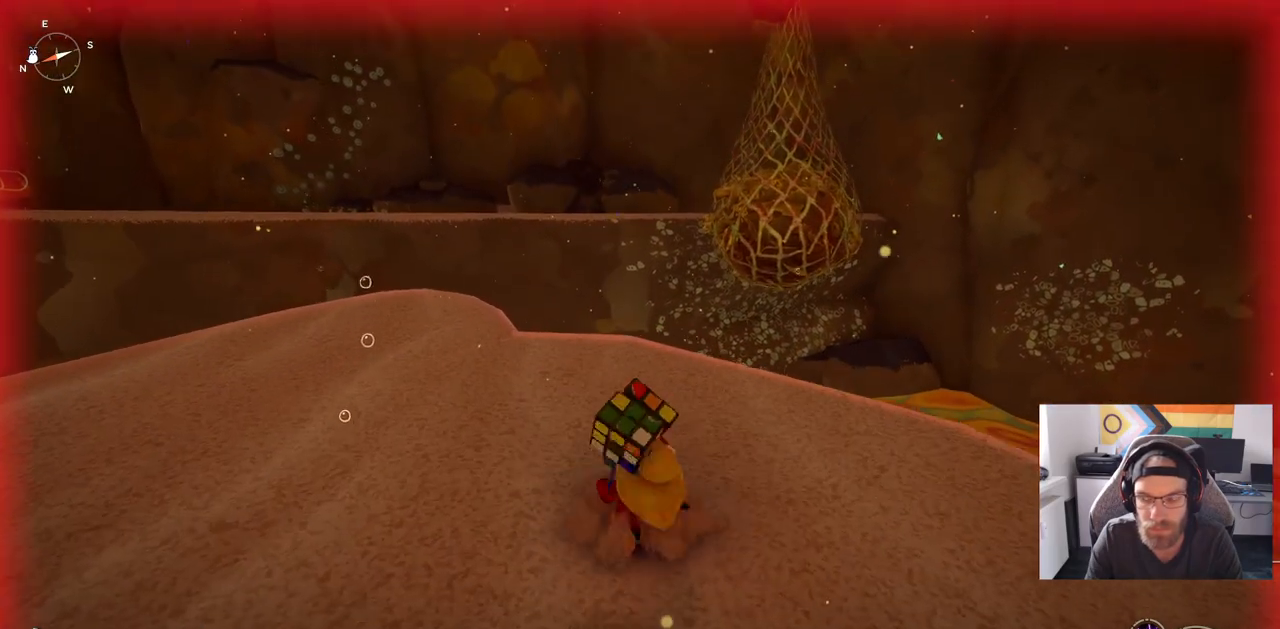
{"buttons": [], "left_stick": "up", "right_stick": "down-left", "events": [[100, "right_stick", "down-left"]]}
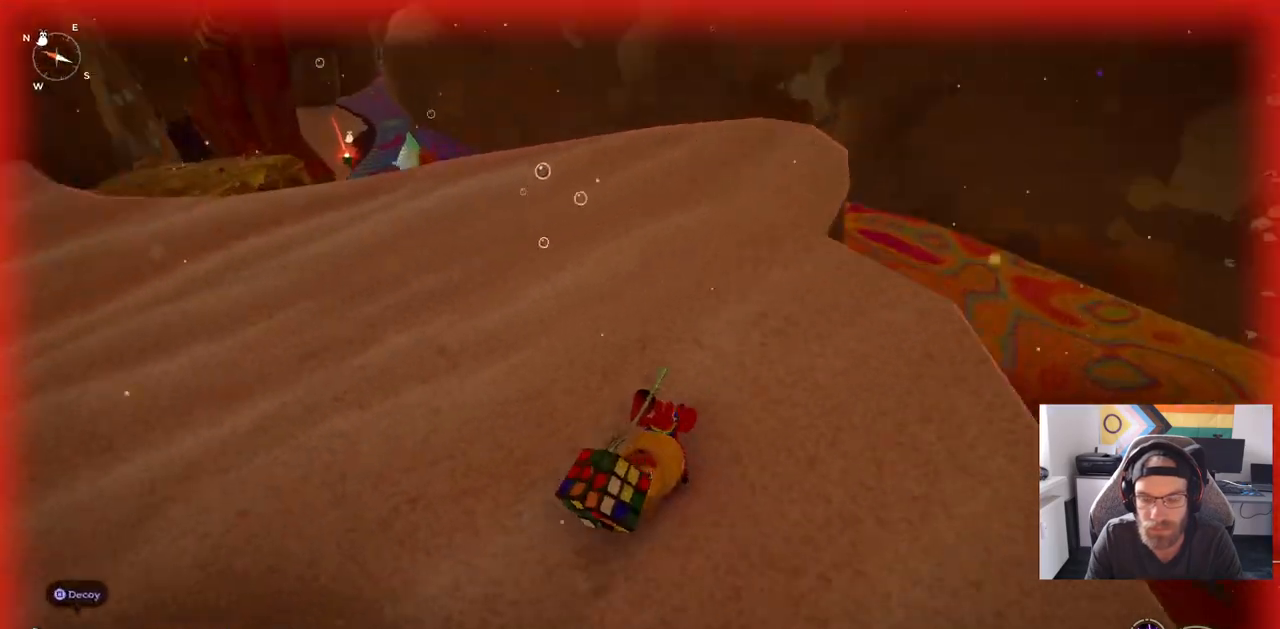
{"buttons": ["CIRCLE"], "left_stick": "up", "right_stick": "down-left", "events": [[233, "CIRCLE", "down"]]}
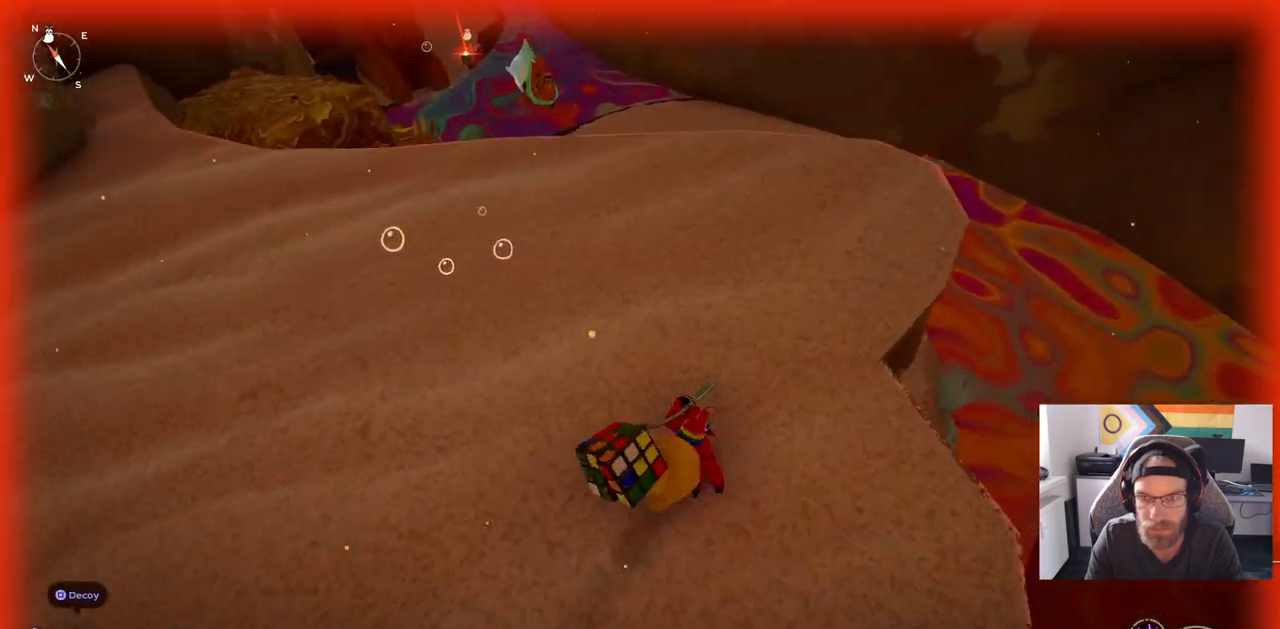
{"buttons": [], "left_stick": "up", "right_stick": "down-left", "events": [[450, "CIRCLE", "up"]]}
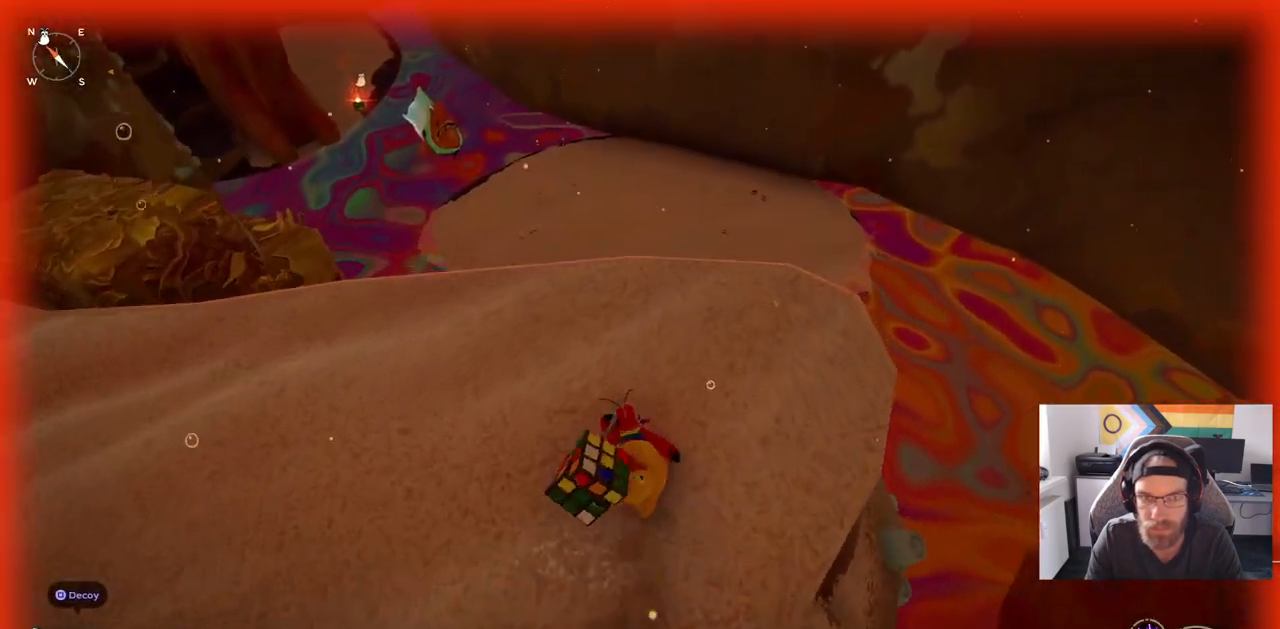
{"buttons": [], "left_stick": "up", "right_stick": "down-left", "events": []}
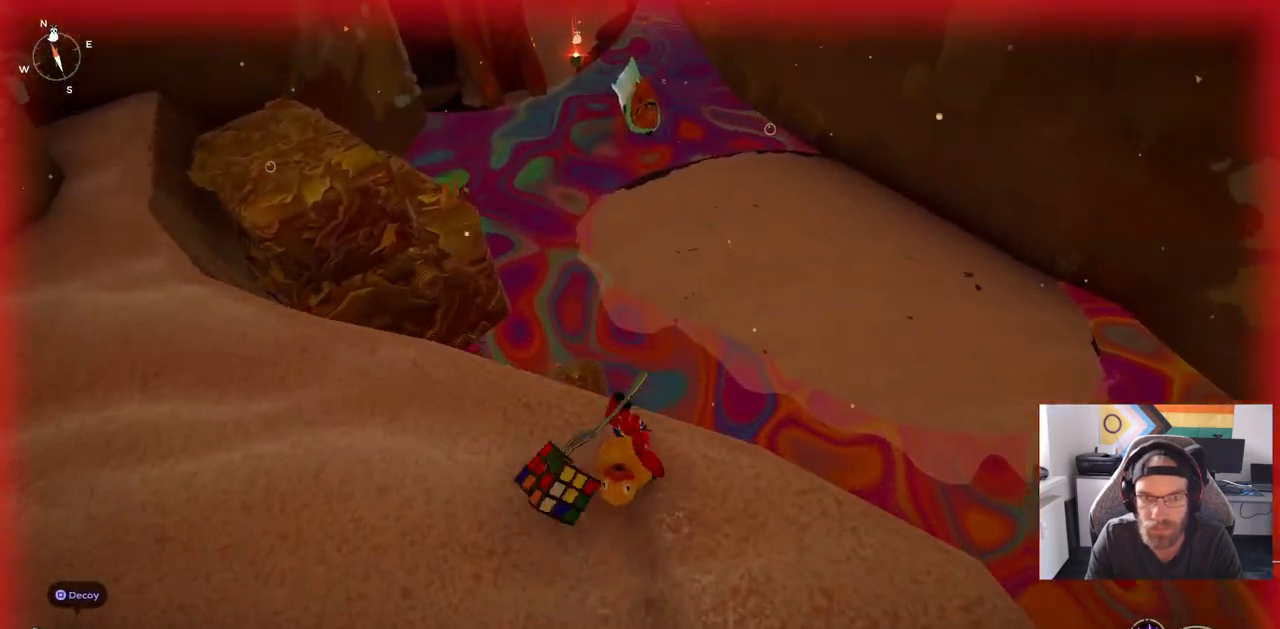
{"buttons": ["CROSS"], "left_stick": "up", "right_stick": "center", "events": [[17, "CROSS", "down"], [183, "CROSS", "up"], [267, "right_stick", "center"], [400, "CROSS", "down"]]}
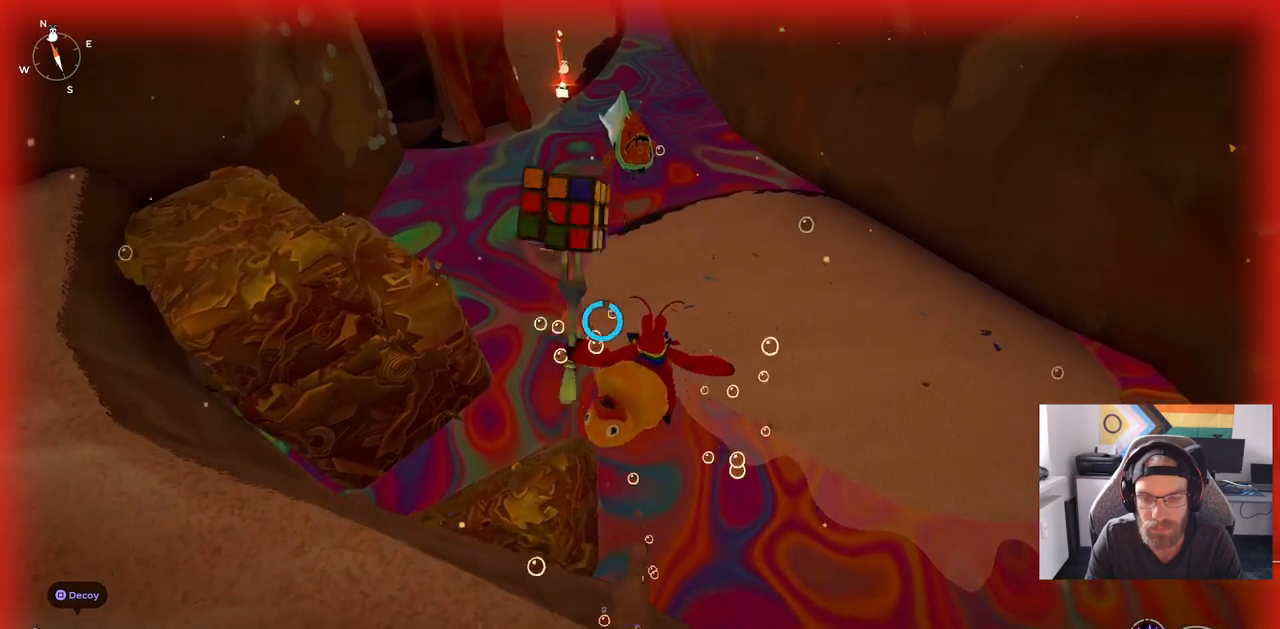
{"buttons": ["CROSS"], "left_stick": "up", "right_stick": "center", "events": []}
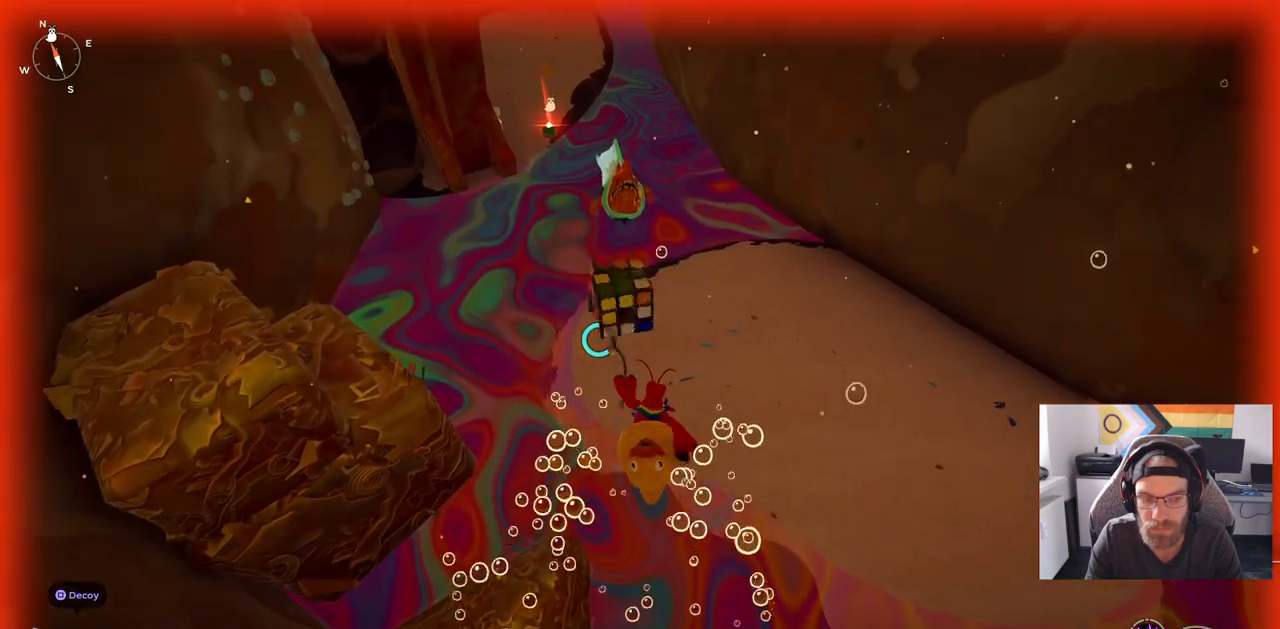
{"buttons": [], "left_stick": "up", "right_stick": "center", "events": [[183, "CROSS", "up"]]}
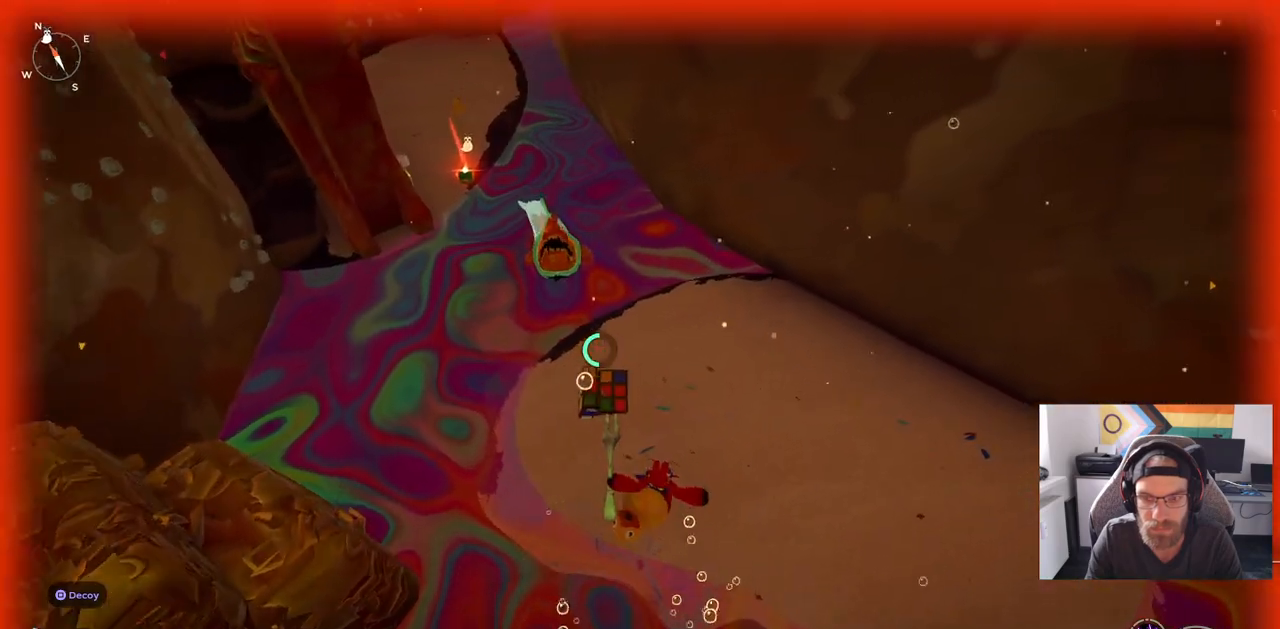
{"buttons": [], "left_stick": "up-right", "right_stick": "center", "events": [[500, "left_stick", "up-right"]]}
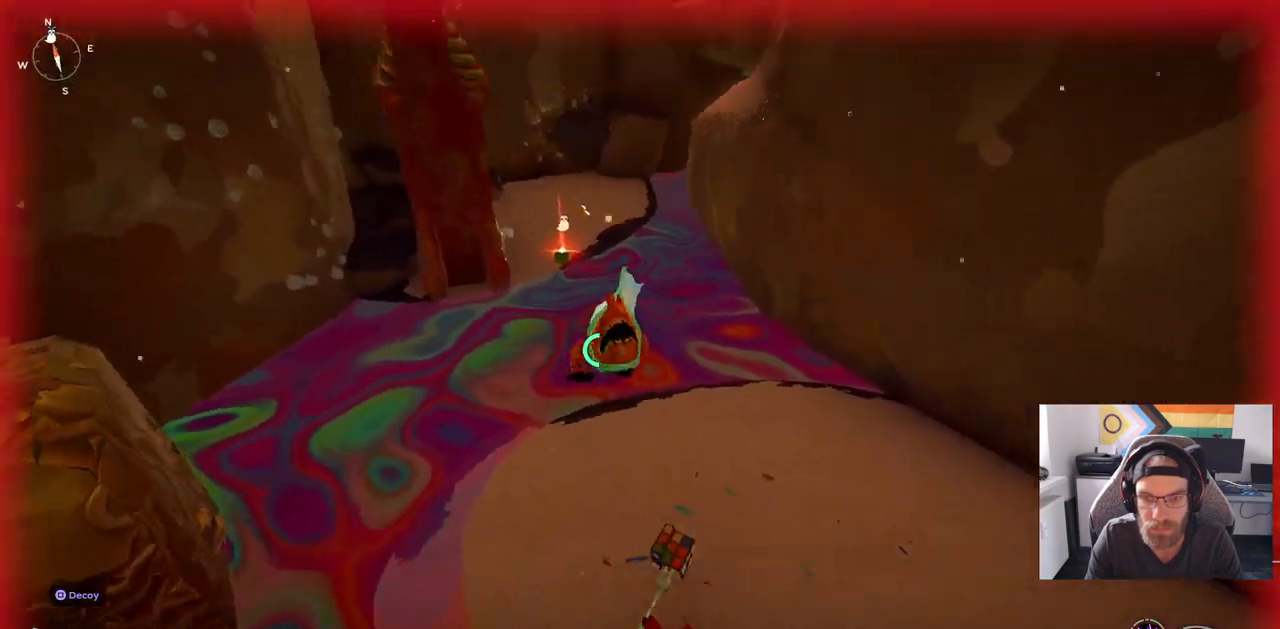
{"buttons": [], "left_stick": "right", "right_stick": "center", "events": [[100, "left_stick", "right"], [250, "DPAD_UP", "down"], [367, "DPAD_UP", "up"]]}